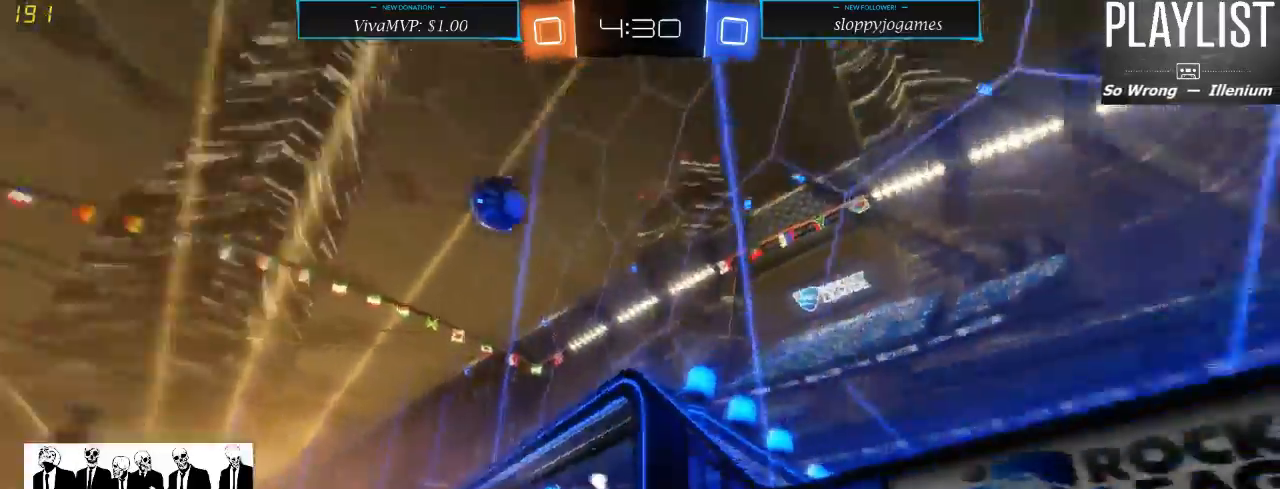
Gameplay with a controller (Xbox layout); each line is a JSON object with the inputs held at the frame after it (dt_ms = milliseconds from this image to that frame). "events" lists button and stick changes between this image and that frame as [ms after this image, input, new state], when the widget could be followed in between. Not read: L3 R3.
{"dt_ms": 500, "buttons": ["R2"], "left_stick": "right", "right_stick": "center", "events": [[117, "Y", "up"], [217, "left_stick", "right"]]}
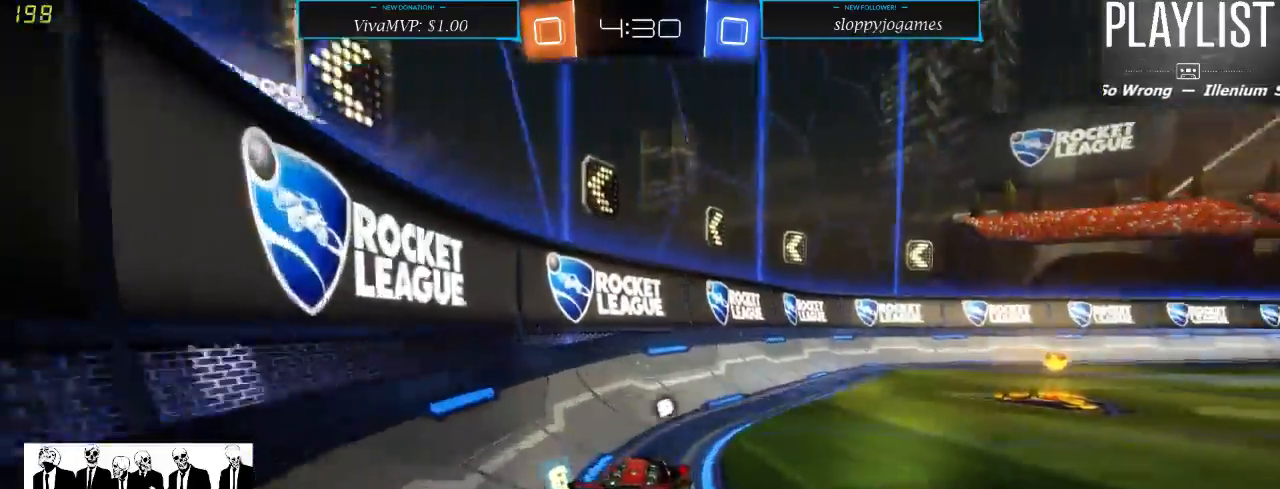
{"dt_ms": 500, "buttons": ["L2"], "left_stick": "right", "right_stick": "center", "events": [[383, "L2", "down"], [450, "R2", "up"]]}
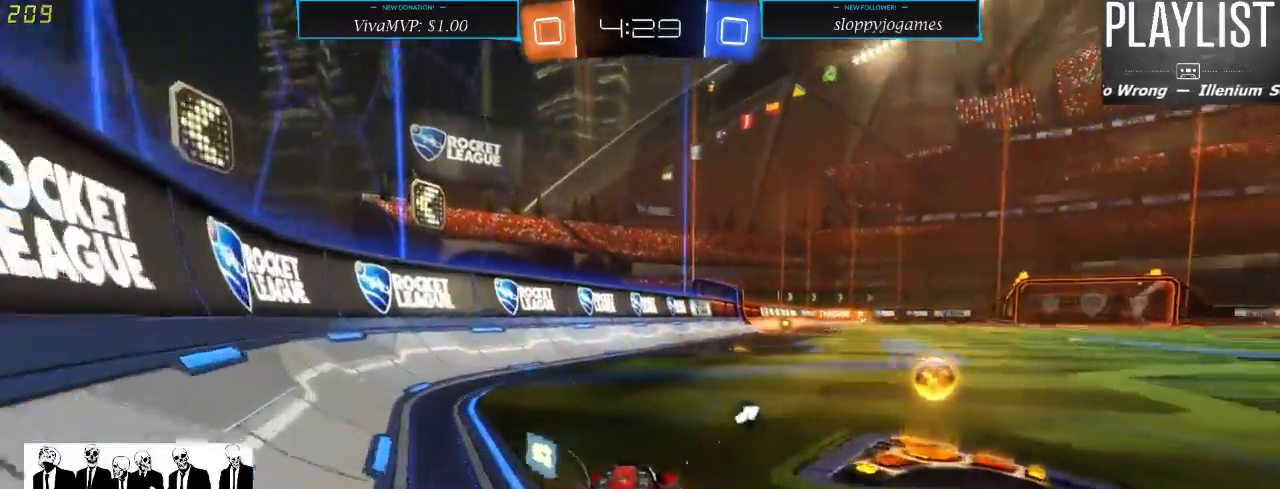
{"dt_ms": 500, "buttons": ["R2"], "left_stick": "right", "right_stick": "center", "events": [[100, "L2", "up"], [117, "R2", "down"]]}
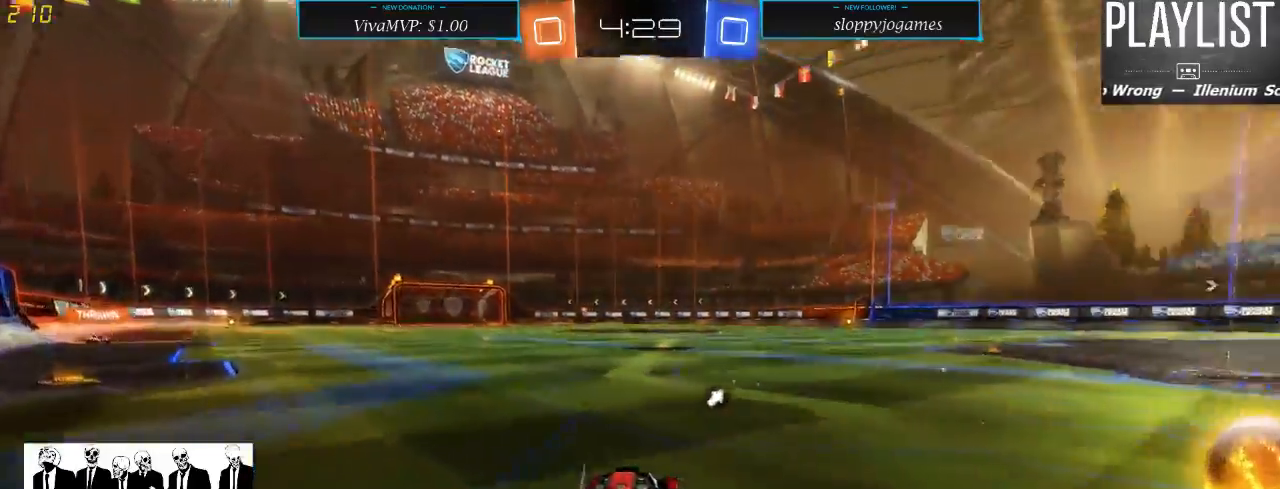
{"dt_ms": 1000, "buttons": ["R2"], "left_stick": "center", "right_stick": "center", "events": [[183, "left_stick", "down-right"], [433, "left_stick", "center"], [517, "left_stick", "left"], [567, "left_stick", "center"], [667, "left_stick", "right"], [917, "left_stick", "center"]]}
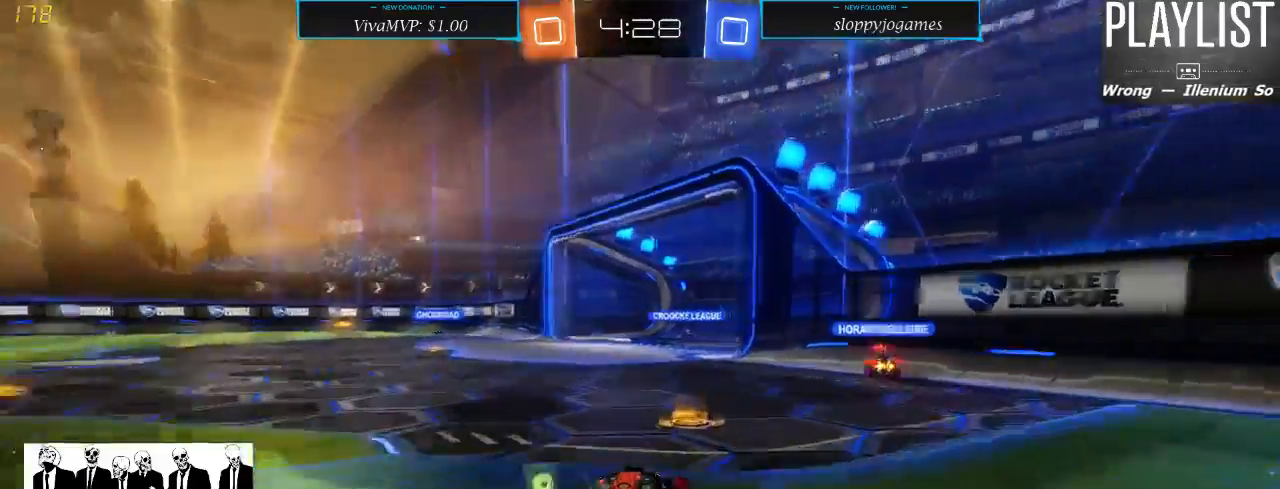
{"dt_ms": 500, "buttons": ["R2"], "left_stick": "left", "right_stick": "center", "events": [[17, "Y", "down"], [133, "Y", "up"], [133, "left_stick", "left"]]}
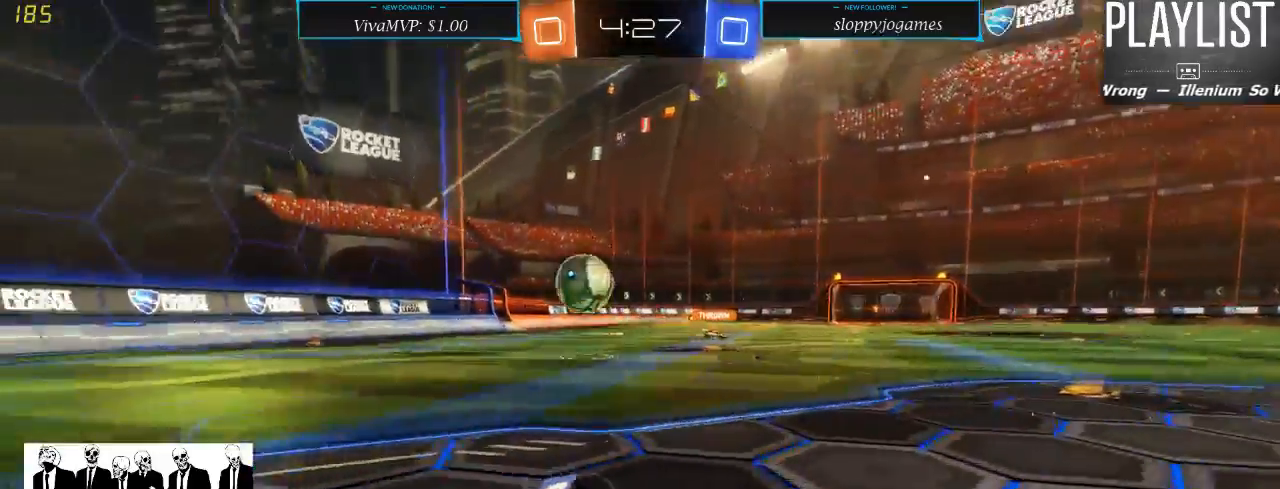
{"dt_ms": 500, "buttons": ["R2"], "left_stick": "left", "right_stick": "center", "events": []}
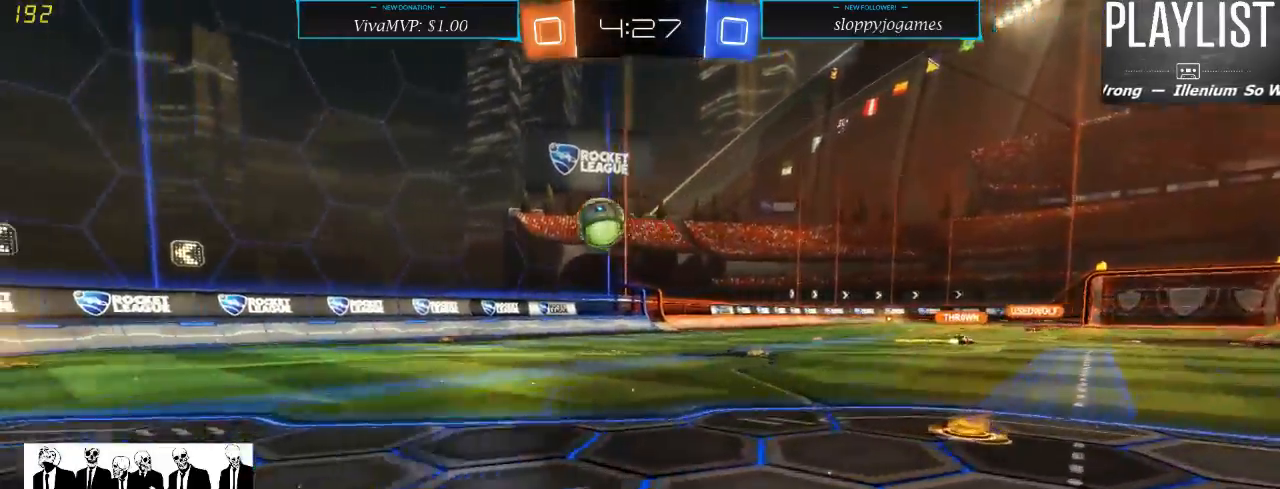
{"dt_ms": 500, "buttons": ["R2"], "left_stick": "up", "right_stick": "center", "events": [[200, "left_stick", "up"], [267, "A", "down"], [333, "A", "up"], [400, "A", "down"], [483, "A", "up"]]}
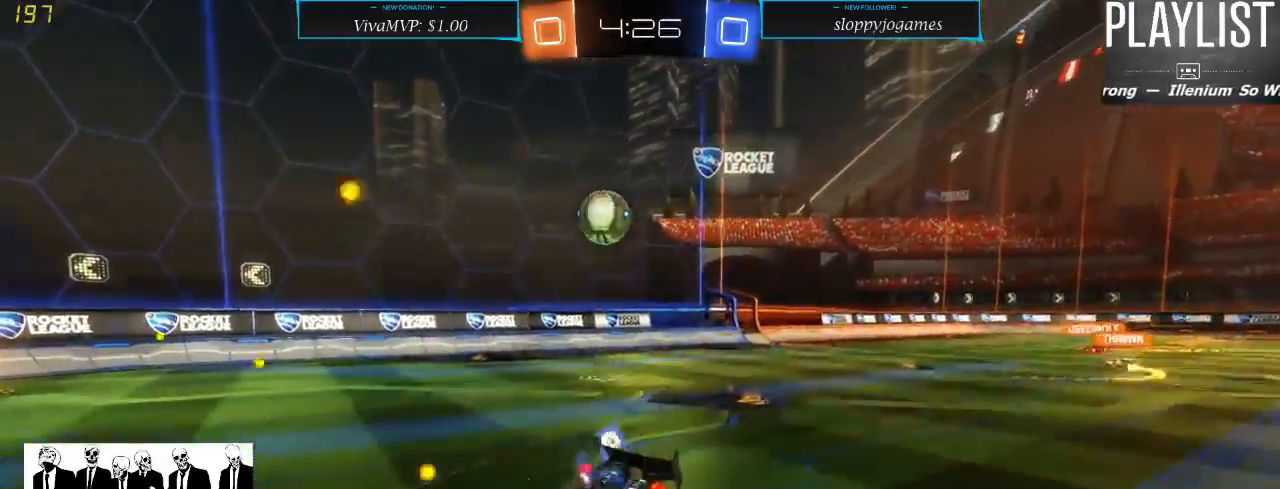
{"dt_ms": 500, "buttons": ["R2"], "left_stick": "center", "right_stick": "center", "events": [[133, "left_stick", "center"]]}
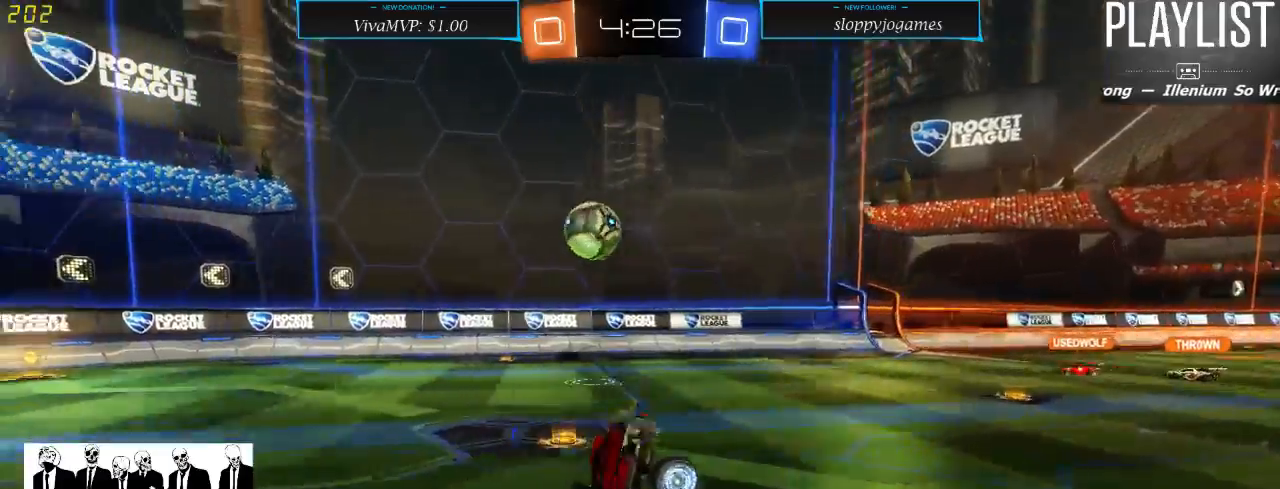
{"dt_ms": 500, "buttons": ["R2"], "left_stick": "center", "right_stick": "center", "events": []}
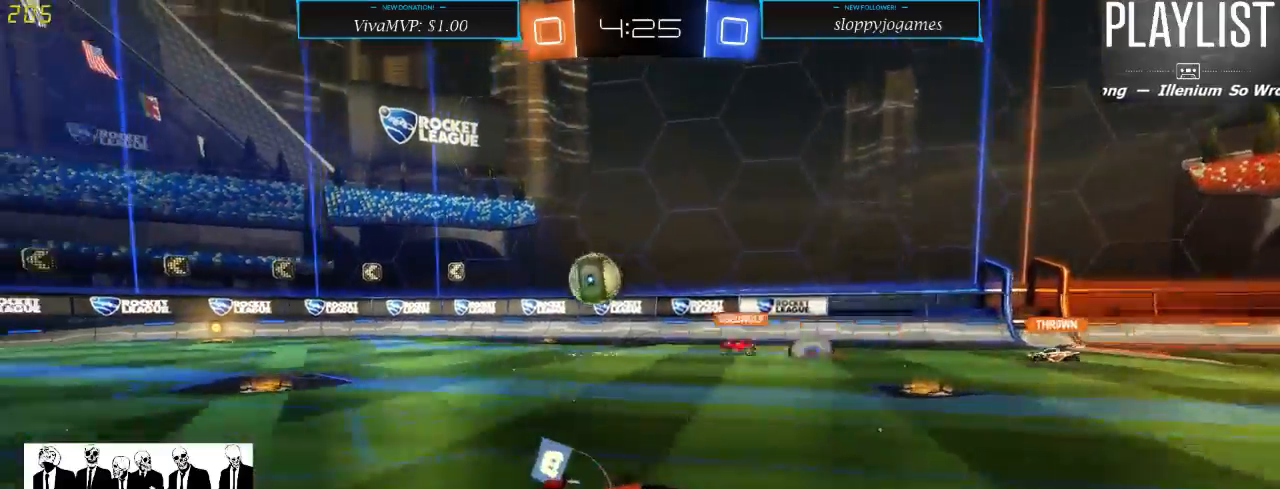
{"dt_ms": 1000, "buttons": ["R2"], "left_stick": "right", "right_stick": "center", "events": [[517, "left_stick", "right"], [850, "X", "down"], [983, "X", "up"]]}
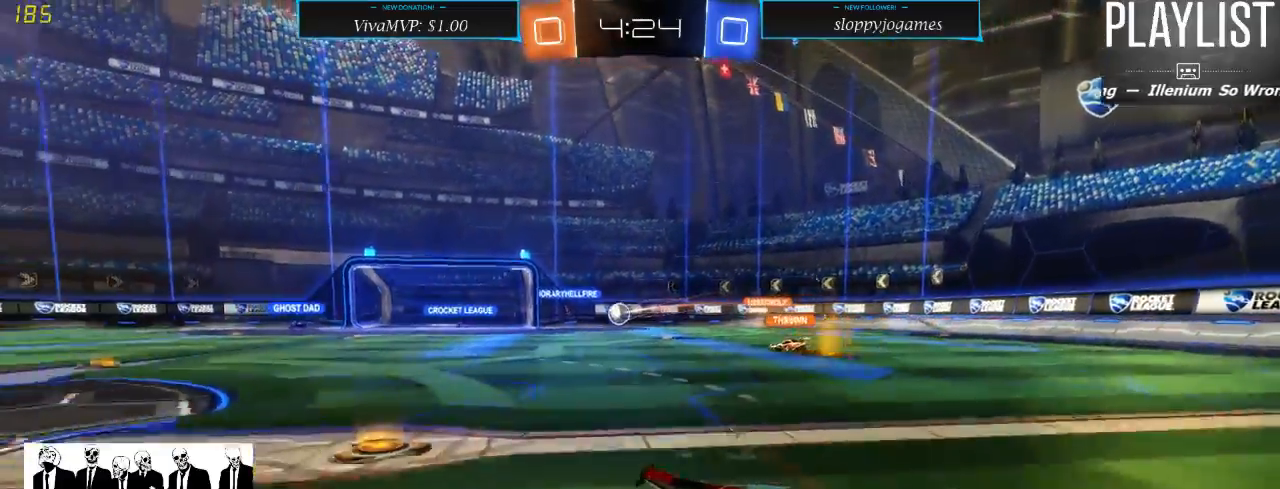
{"dt_ms": 500, "buttons": ["R2"], "left_stick": "right", "right_stick": "center", "events": []}
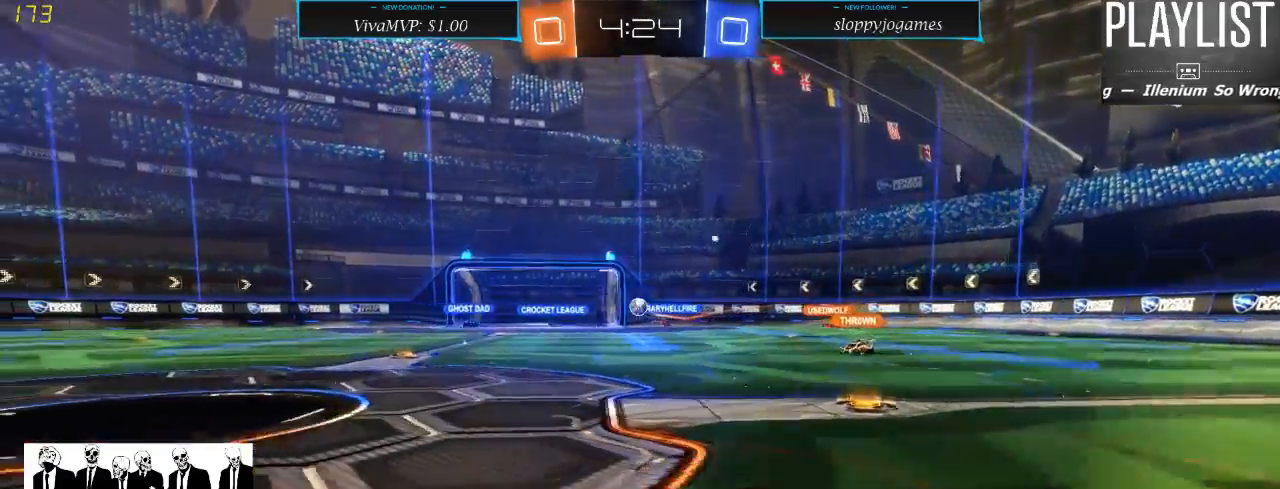
{"dt_ms": 500, "buttons": ["R1", "R2"], "left_stick": "center", "right_stick": "center", "events": [[233, "left_stick", "center"], [283, "left_stick", "left"], [417, "R1", "down"], [467, "left_stick", "center"]]}
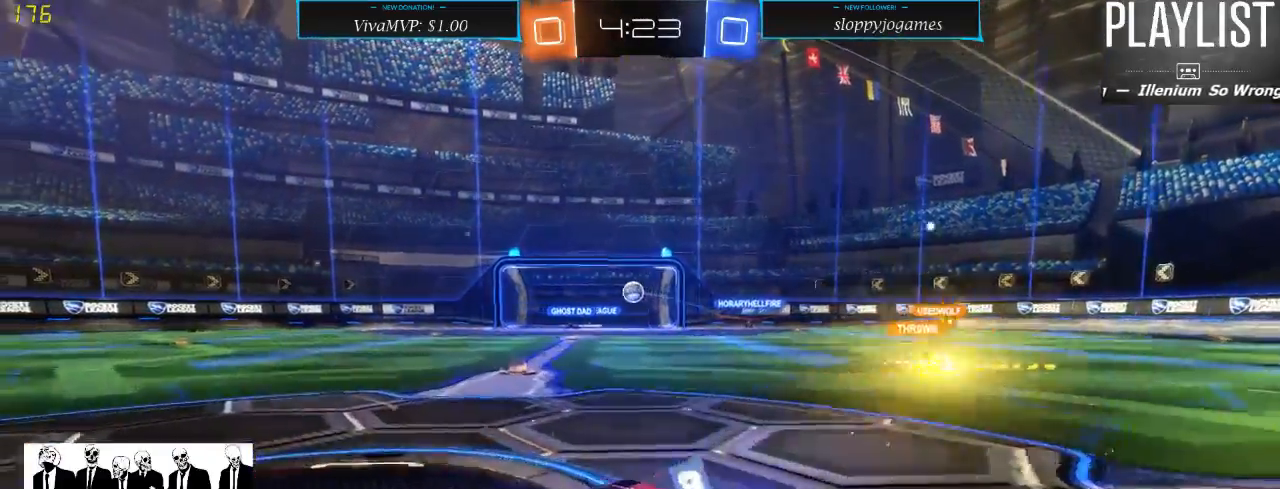
{"dt_ms": 500, "buttons": ["R1", "R2"], "left_stick": "center", "right_stick": "center", "events": []}
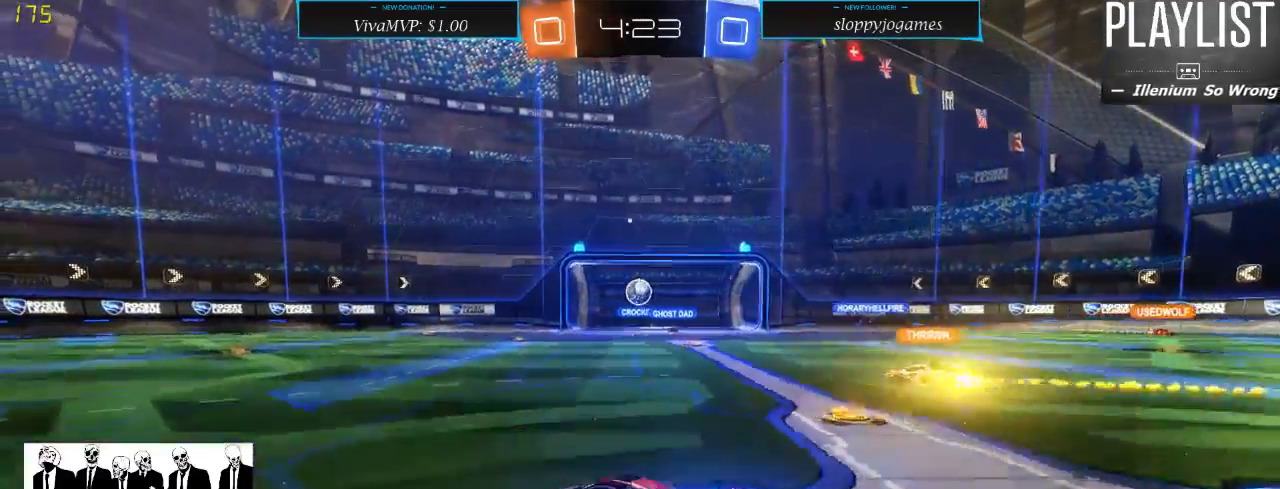
{"dt_ms": 1000, "buttons": ["R2"], "left_stick": "left", "right_stick": "center", "events": [[450, "R1", "up"], [517, "left_stick", "left"]]}
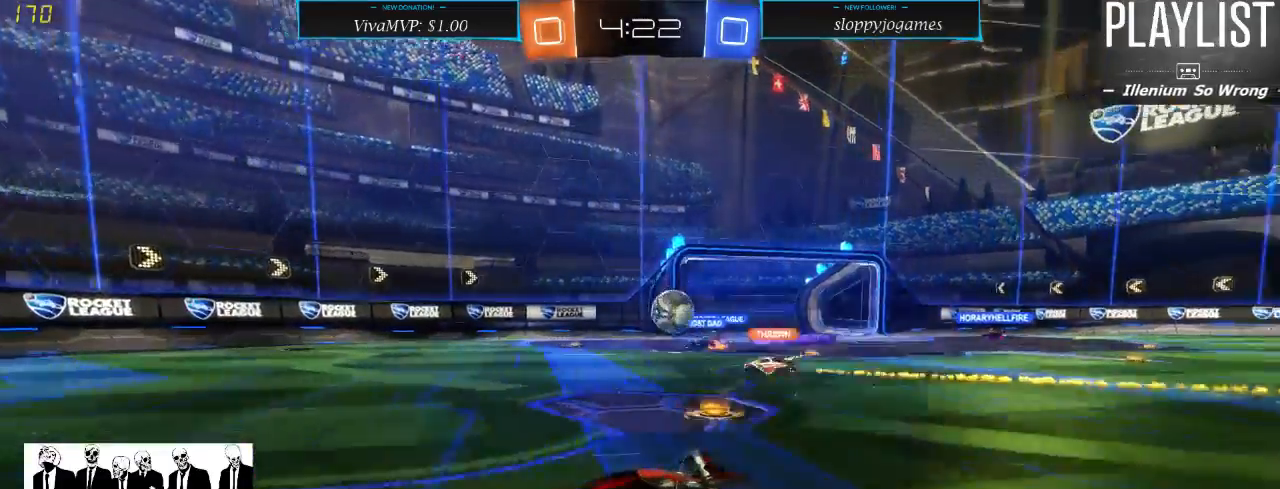
{"dt_ms": 500, "buttons": ["R2"], "left_stick": "center", "right_stick": "center", "events": [[283, "left_stick", "center"]]}
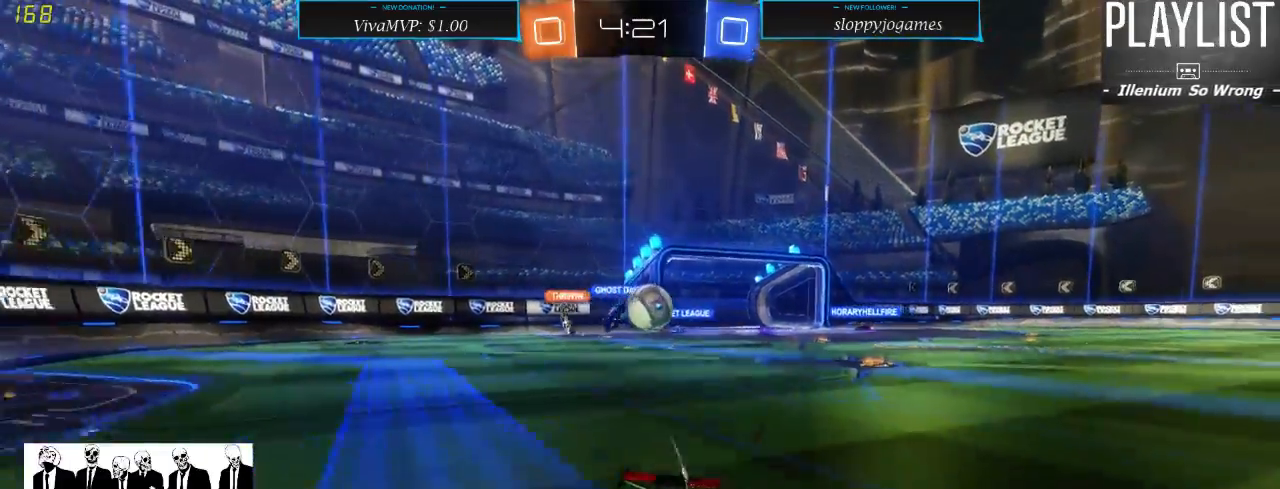
{"dt_ms": 500, "buttons": ["X", "L2", "R2"], "left_stick": "right", "right_stick": "center", "events": [[150, "left_stick", "left"], [233, "left_stick", "center"], [283, "left_stick", "right"], [350, "X", "down"], [500, "L2", "down"]]}
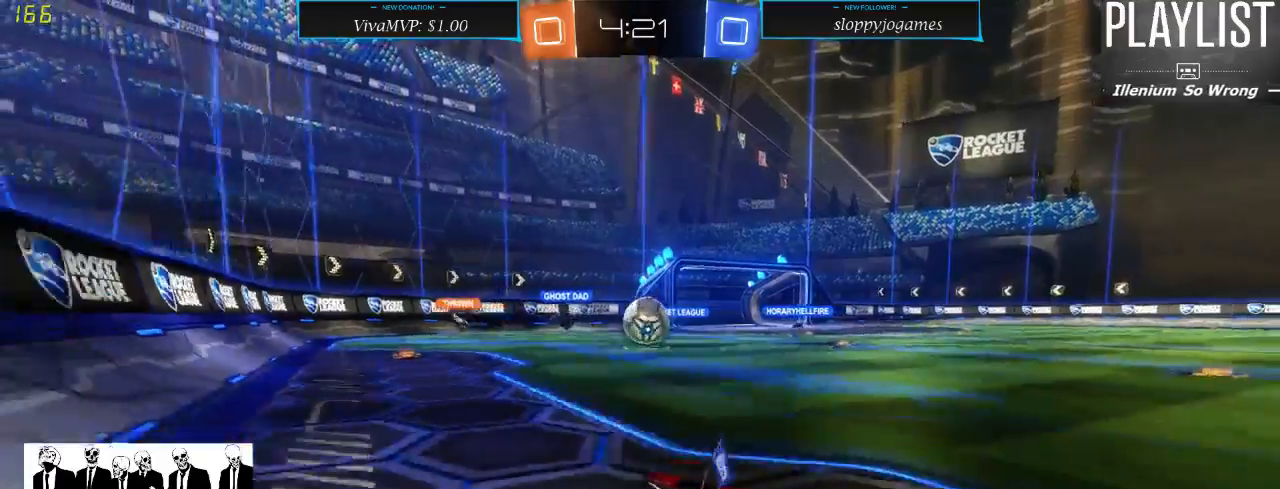
{"dt_ms": 500, "buttons": ["X", "R2"], "left_stick": "right", "right_stick": "center", "events": [[67, "X", "up"], [133, "R2", "up"], [267, "R2", "down"], [333, "L2", "up"], [450, "X", "down"]]}
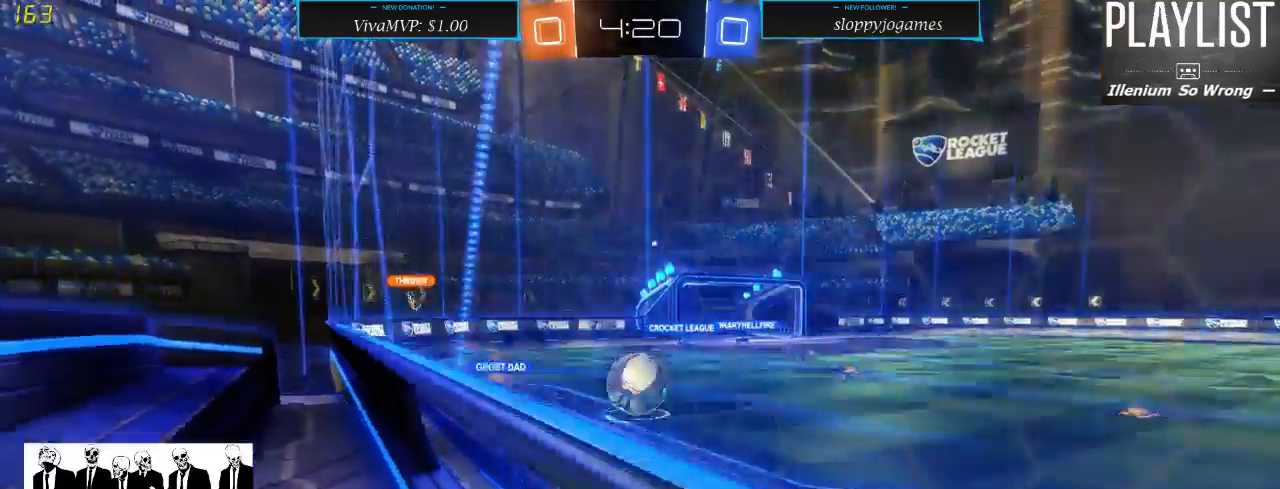
{"dt_ms": 500, "buttons": ["R1", "R2"], "left_stick": "right", "right_stick": "center", "events": [[83, "X", "up"], [283, "R1", "down"]]}
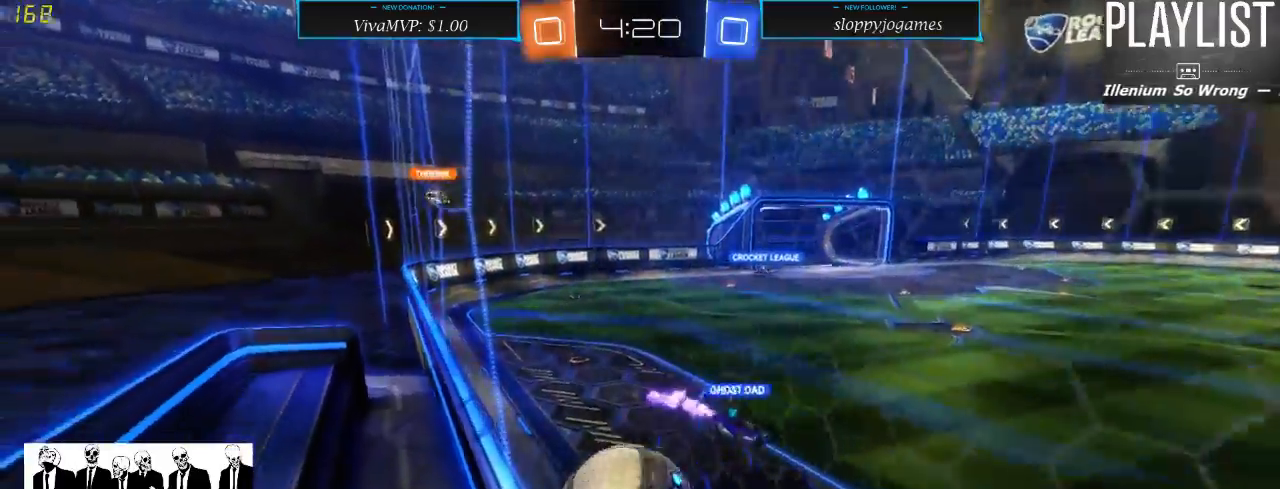
{"dt_ms": 500, "buttons": [], "left_stick": "left", "right_stick": "center", "events": [[300, "R1", "up"], [300, "left_stick", "center"], [400, "R2", "up"], [500, "left_stick", "left"]]}
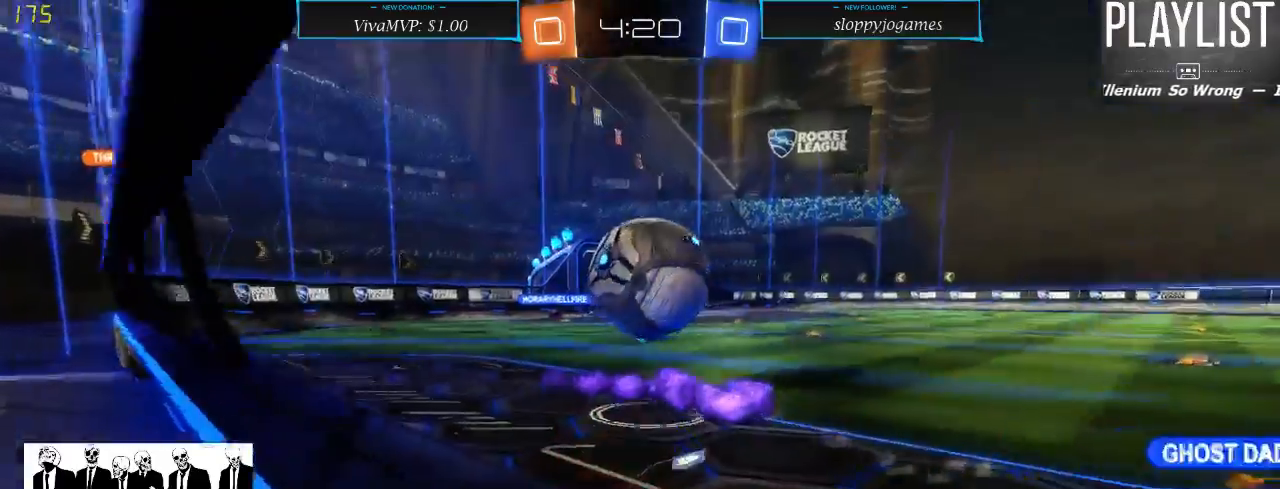
{"dt_ms": 500, "buttons": ["R1", "R2"], "left_stick": "right", "right_stick": "center", "events": [[67, "R2", "down"], [183, "left_stick", "center"], [217, "R1", "down"], [283, "left_stick", "right"]]}
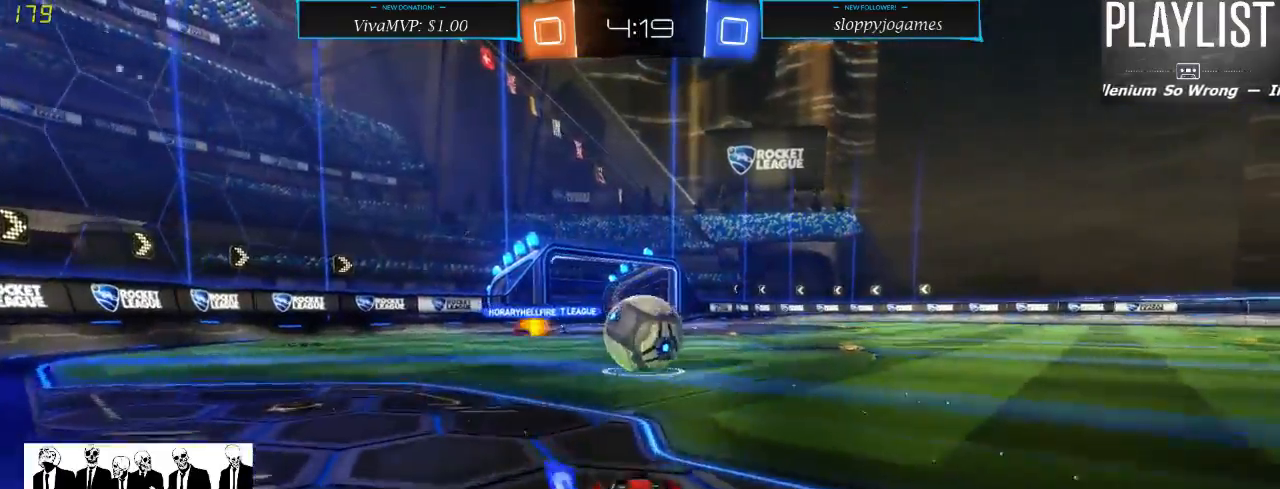
{"dt_ms": 500, "buttons": ["R1", "R2"], "left_stick": "center", "right_stick": "center", "events": [[217, "left_stick", "center"]]}
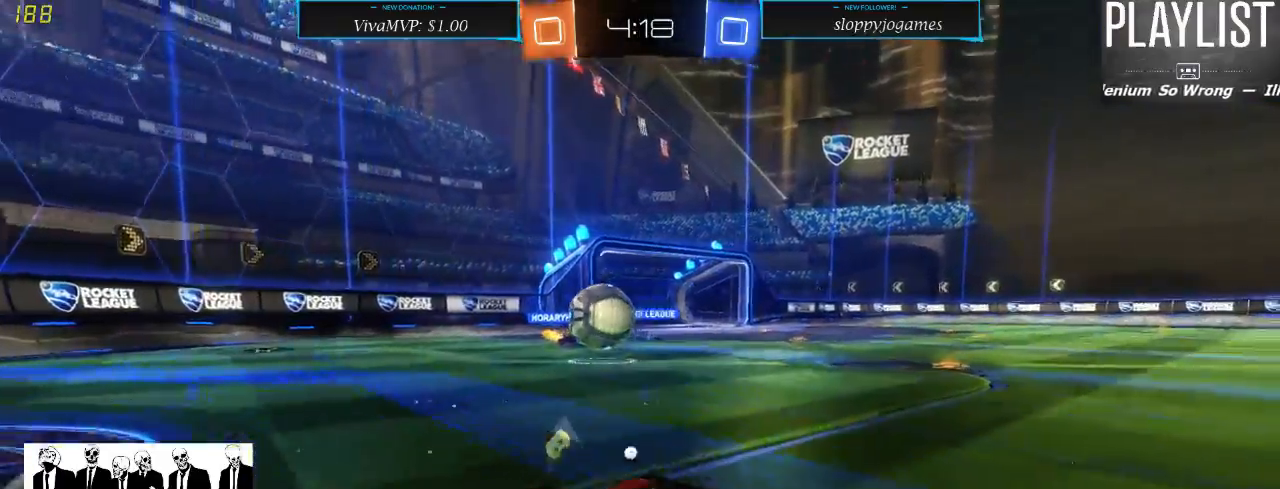
{"dt_ms": 500, "buttons": ["R2"], "left_stick": "center", "right_stick": "center", "events": [[33, "Y", "down"], [100, "Y", "up"], [417, "left_stick", "left"], [450, "R1", "up"], [483, "left_stick", "center"]]}
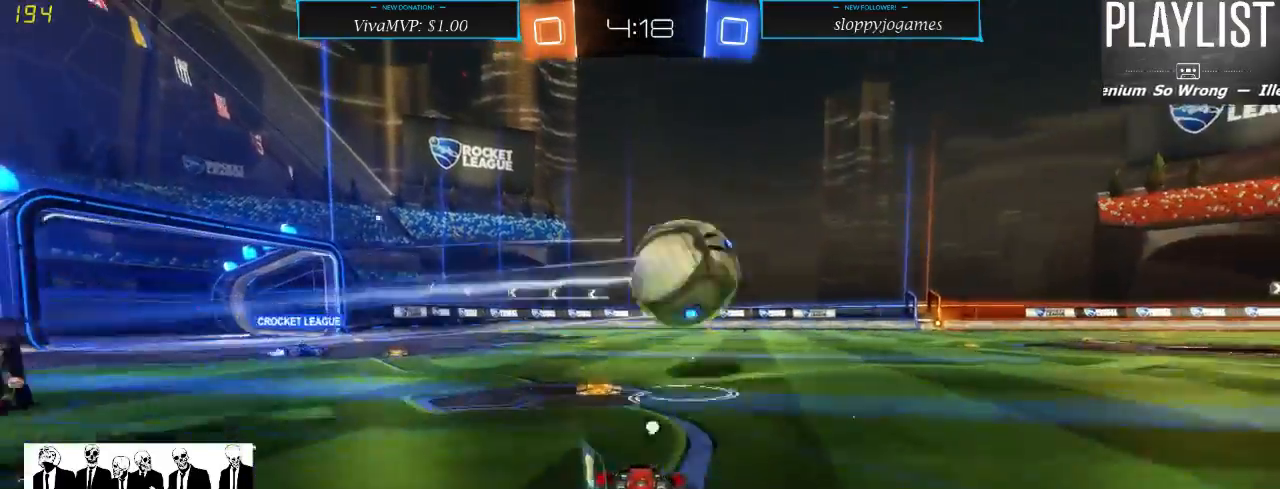
{"dt_ms": 500, "buttons": ["R2"], "left_stick": "up", "right_stick": "center", "events": [[133, "left_stick", "up-left"], [200, "left_stick", "up"], [267, "A", "down"], [300, "A", "up"], [400, "A", "down"], [467, "A", "up"]]}
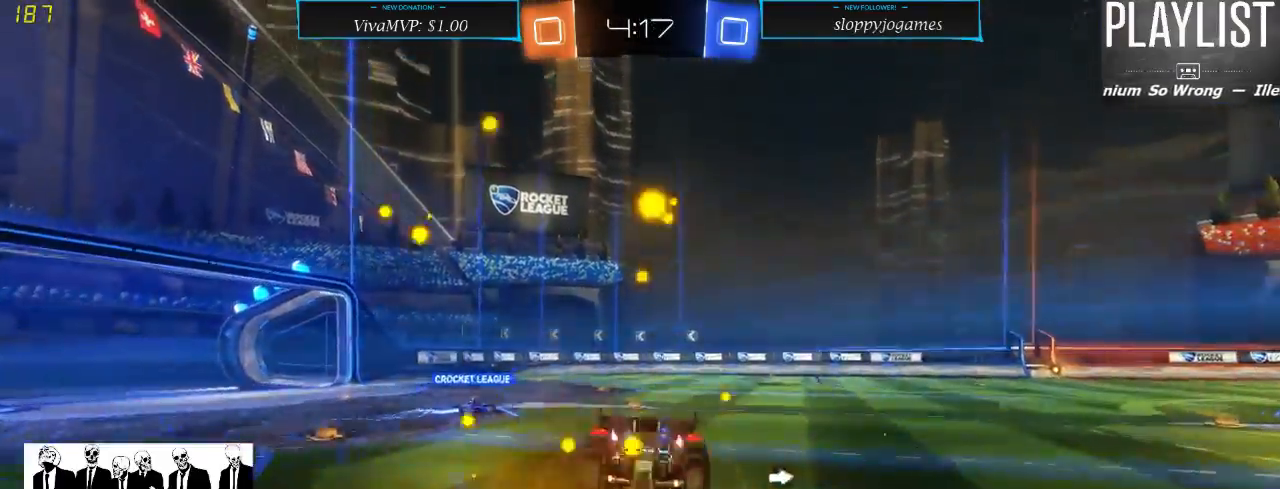
{"dt_ms": 500, "buttons": ["R2"], "left_stick": "center", "right_stick": "center", "events": [[183, "left_stick", "center"]]}
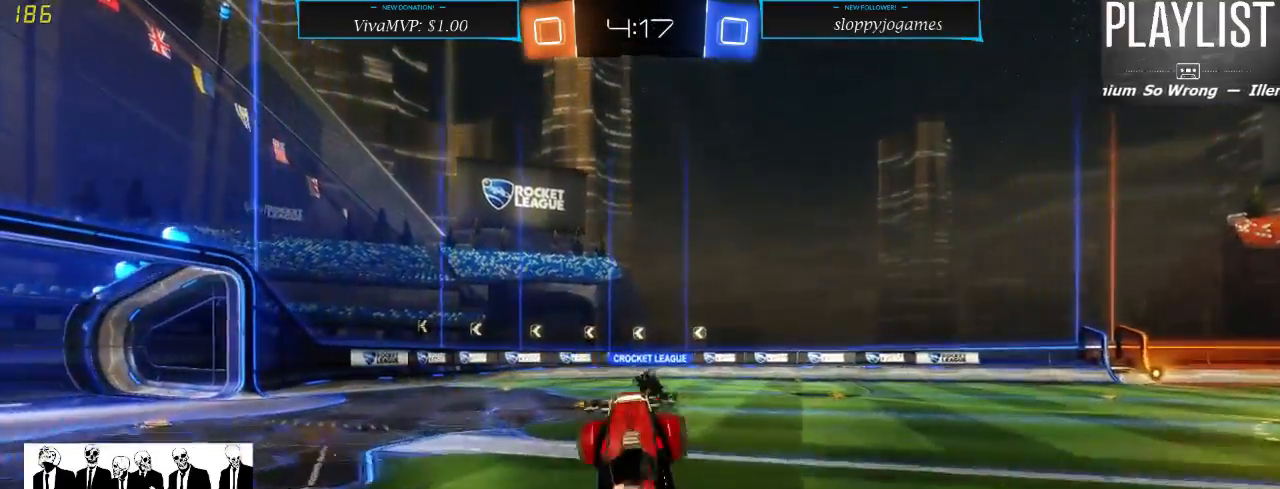
{"dt_ms": 500, "buttons": ["R2"], "left_stick": "left", "right_stick": "center", "events": [[317, "left_stick", "left"]]}
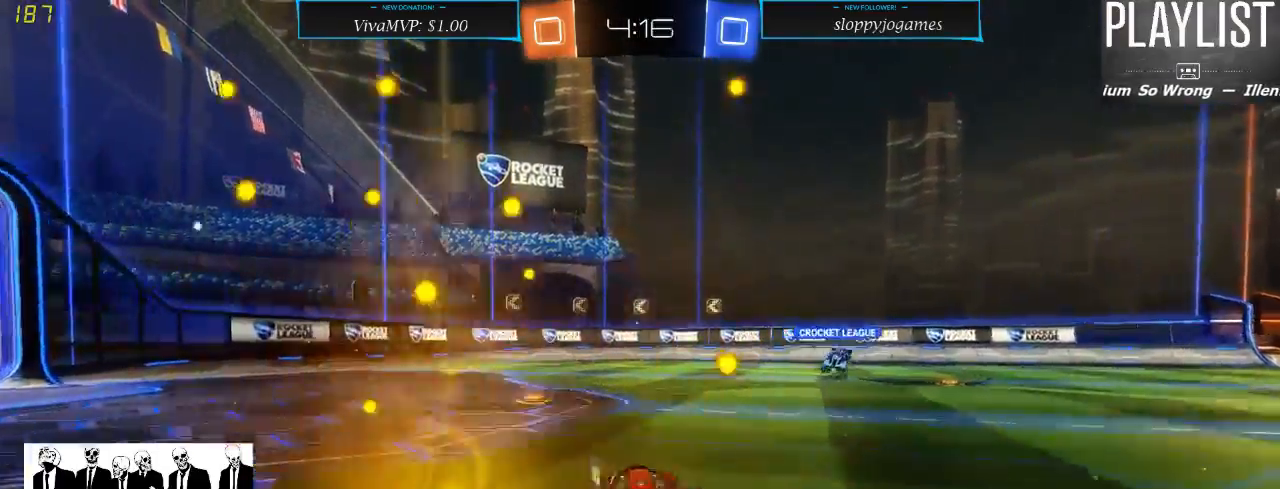
{"dt_ms": 500, "buttons": ["R2"], "left_stick": "right", "right_stick": "center", "events": [[133, "left_stick", "center"], [267, "left_stick", "right"], [300, "Y", "down"], [400, "Y", "up"]]}
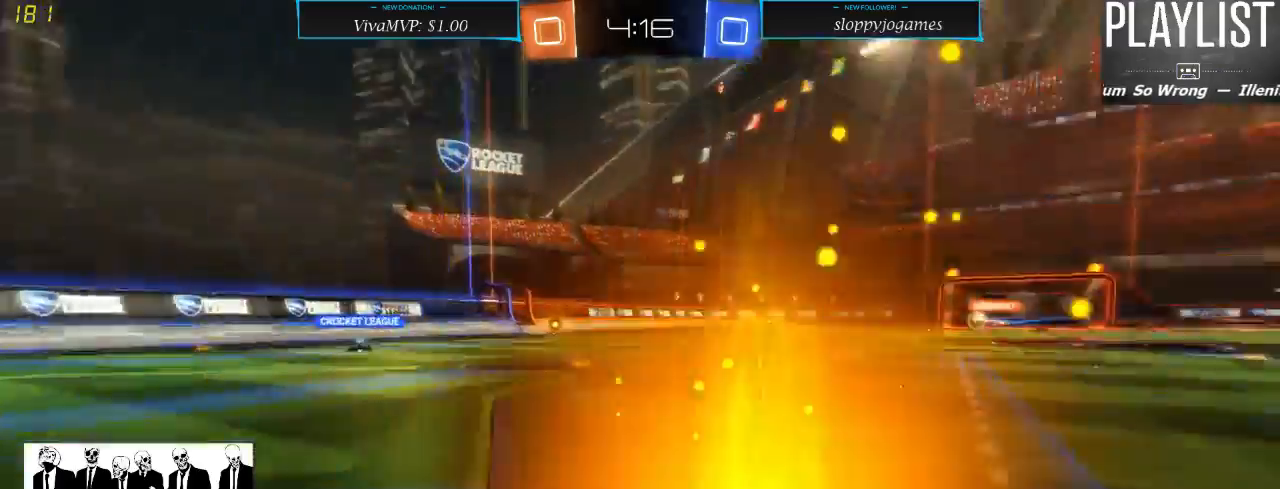
{"dt_ms": 500, "buttons": ["R2"], "left_stick": "right", "right_stick": "center", "events": [[250, "X", "down"], [367, "X", "up"]]}
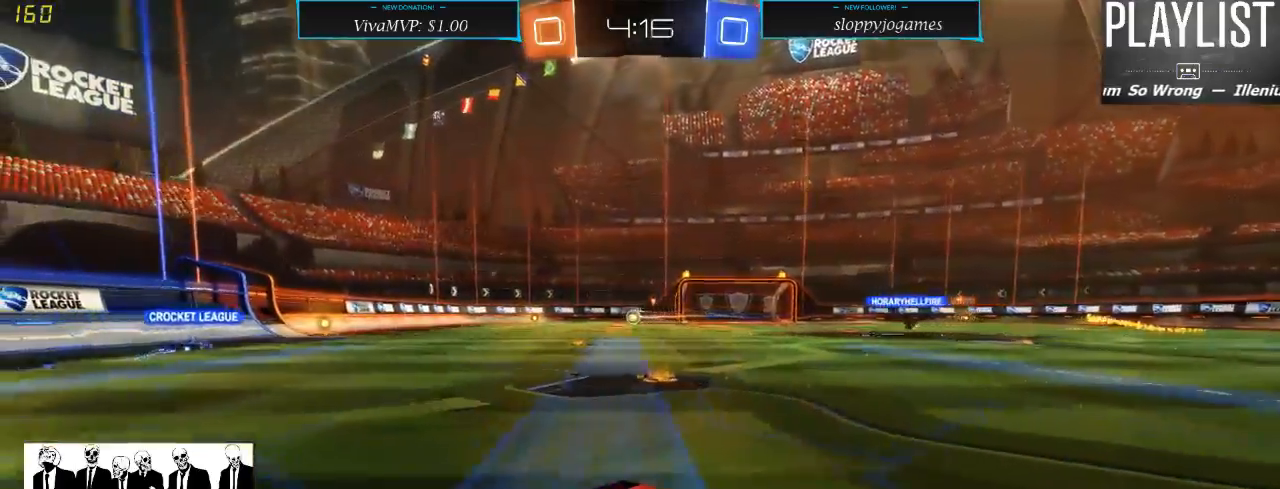
{"dt_ms": 500, "buttons": ["R2"], "left_stick": "right", "right_stick": "center", "events": []}